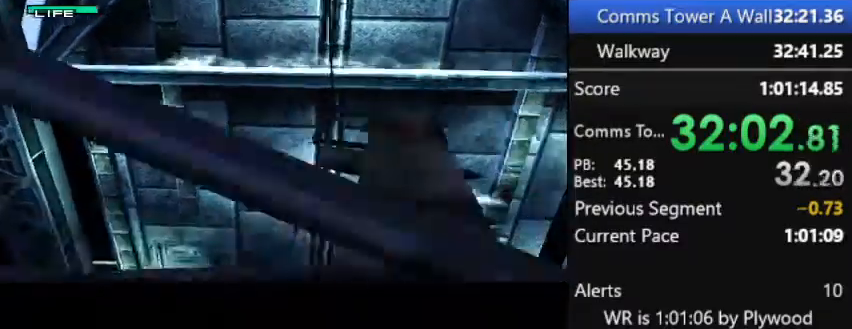
Gameplay with a controller (PlayStation layout); each line is a JSON object with the inputs held at the frame after it. "button_events" lists button changes between this image and that frame as [ms after this image, input, new state], when the widget could be followed in between (sticks are given only as held states). Not read: DPAD_LEFT L3 keyboard_mouse left_stick.
{"buttons": ["CROSS", "DPAD_DOWN"], "right_stick": "center", "button_events": [[33, "CROSS", "down"]]}
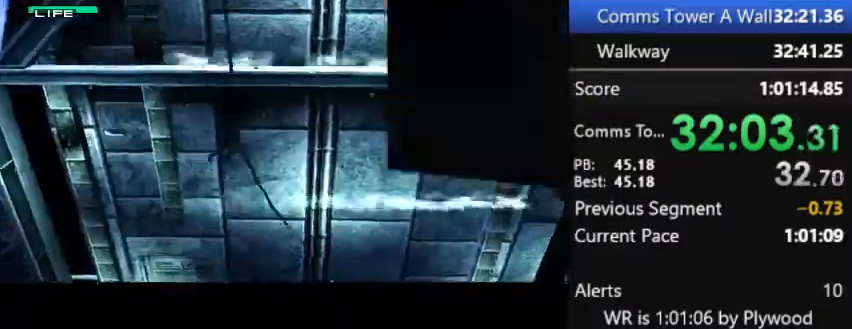
{"buttons": ["CROSS", "DPAD_DOWN"], "right_stick": "center", "button_events": []}
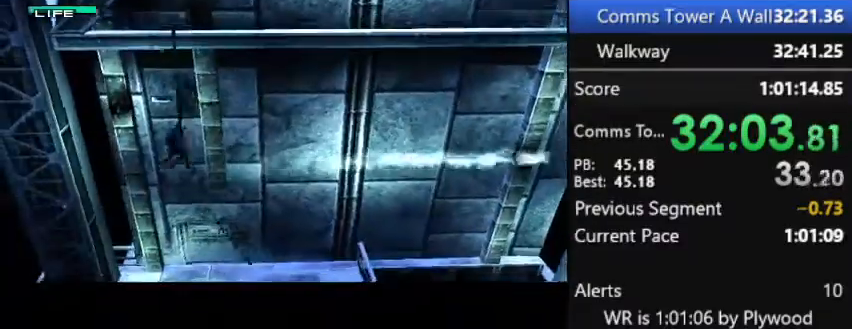
{"buttons": ["CROSS", "DPAD_DOWN"], "right_stick": "center", "button_events": []}
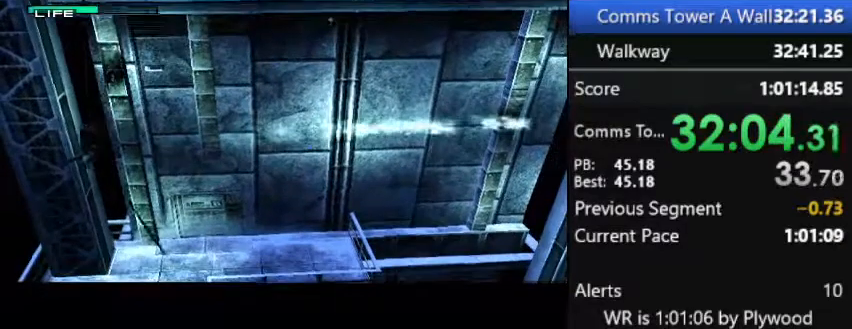
{"buttons": ["CROSS", "DPAD_DOWN"], "right_stick": "center", "button_events": []}
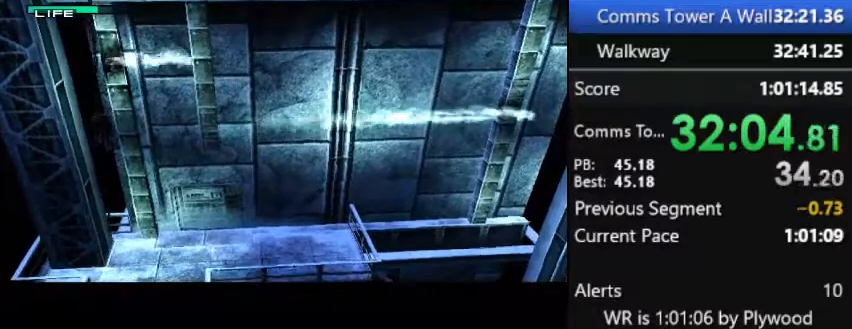
{"buttons": ["CROSS", "DPAD_DOWN"], "right_stick": "center", "button_events": []}
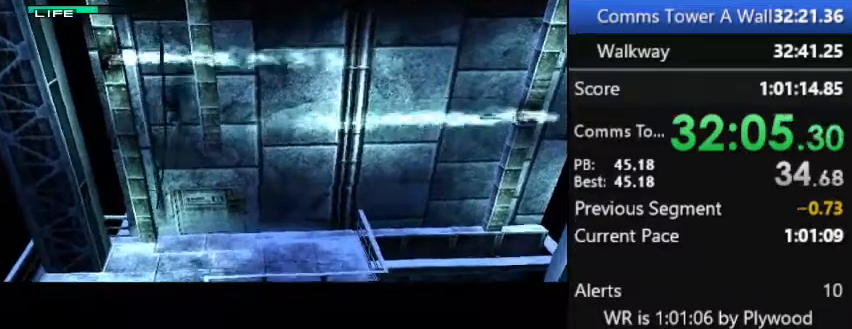
{"buttons": ["CROSS", "DPAD_DOWN"], "right_stick": "center", "button_events": [[67, "CROSS", "up"], [133, "CROSS", "down"]]}
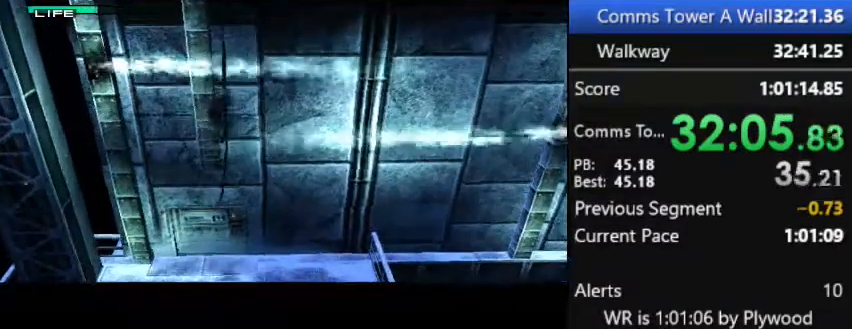
{"buttons": ["CROSS", "DPAD_DOWN"], "right_stick": "center", "button_events": []}
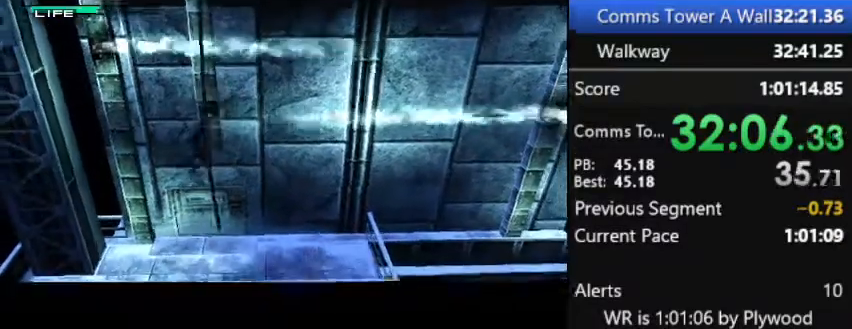
{"buttons": ["CROSS", "DPAD_DOWN"], "right_stick": "center", "button_events": []}
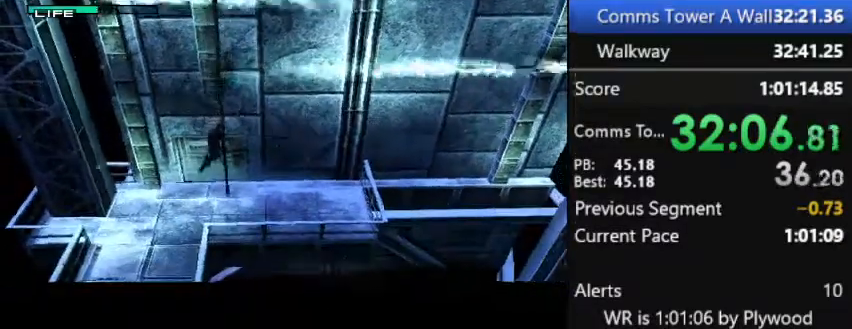
{"buttons": ["CROSS", "DPAD_DOWN"], "right_stick": "center", "button_events": []}
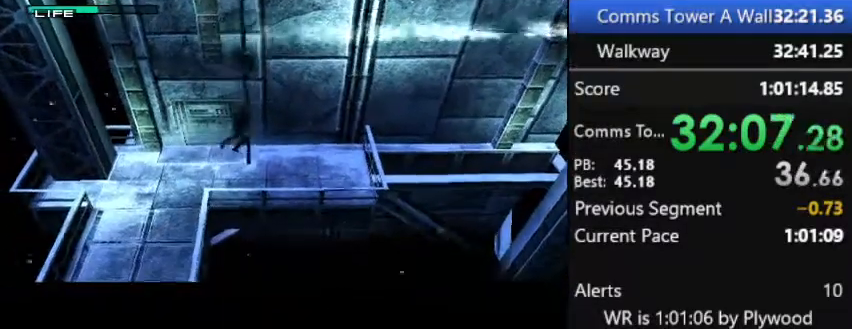
{"buttons": ["CROSS", "DPAD_DOWN"], "right_stick": "center", "button_events": []}
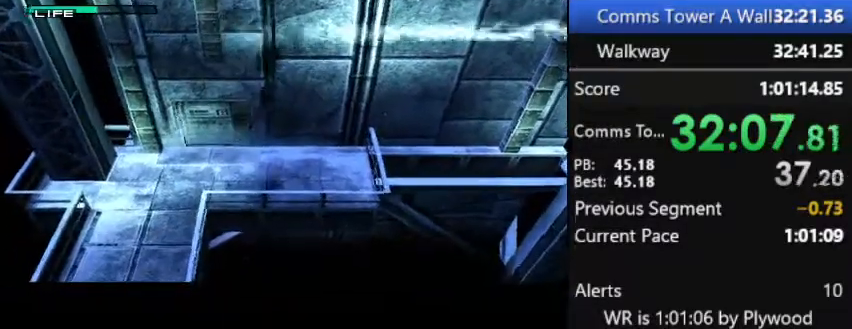
{"buttons": ["CROSS", "DPAD_DOWN"], "right_stick": "center", "button_events": []}
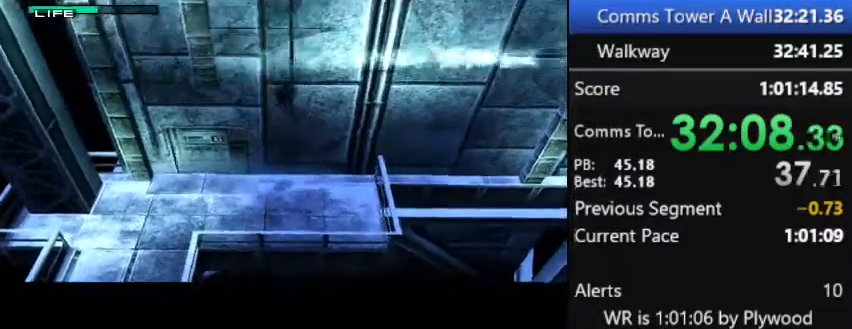
{"buttons": ["CROSS", "DPAD_DOWN"], "right_stick": "center", "button_events": [[33, "CROSS", "up"], [100, "CROSS", "down"]]}
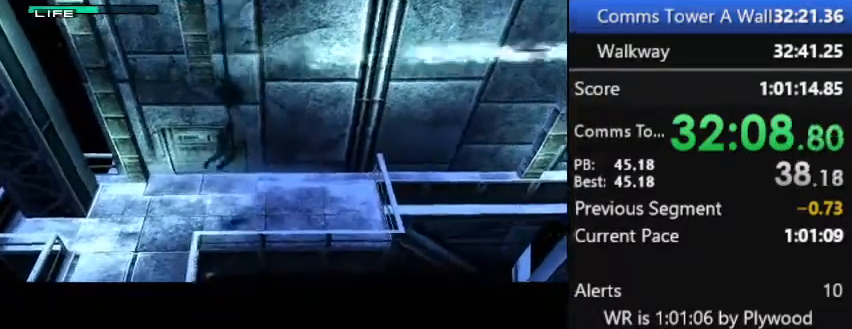
{"buttons": ["CROSS", "DPAD_DOWN"], "right_stick": "center", "button_events": []}
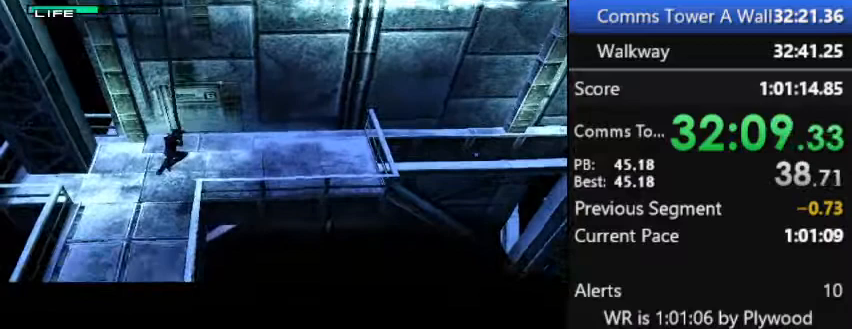
{"buttons": ["CROSS", "DPAD_DOWN"], "right_stick": "center", "button_events": []}
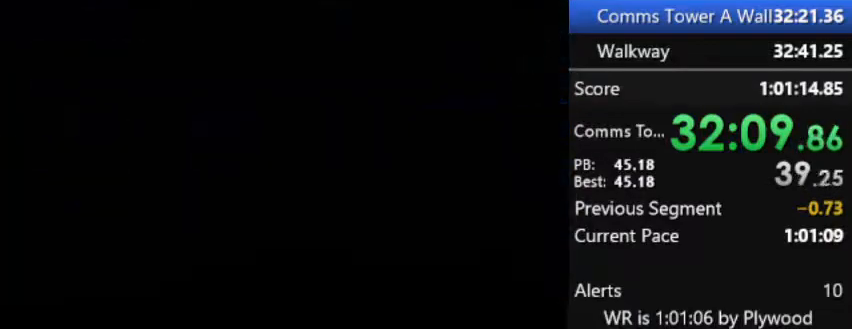
{"buttons": ["CROSS"], "right_stick": "center", "button_events": [[133, "DPAD_DOWN", "up"]]}
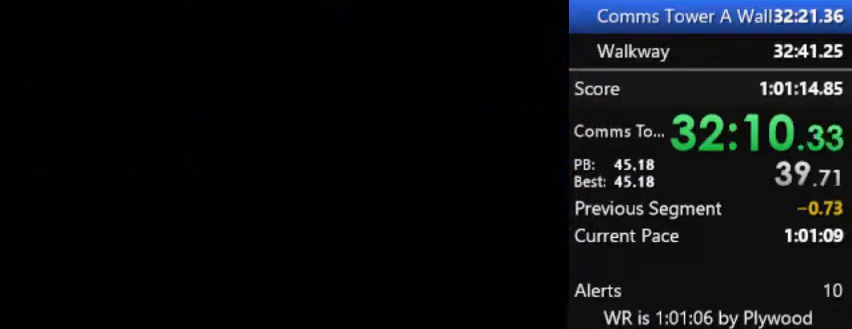
{"buttons": ["CROSS"], "right_stick": "center", "button_events": []}
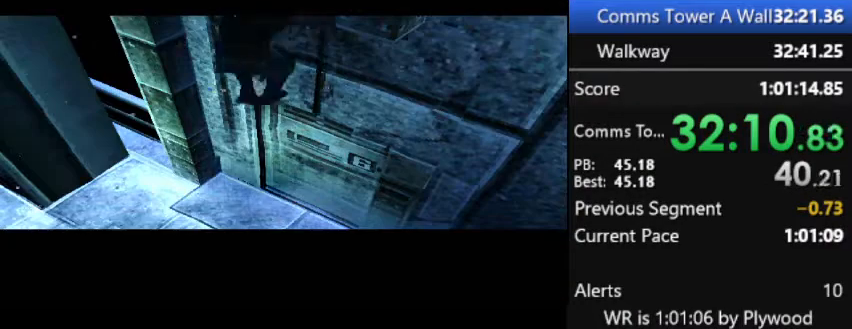
{"buttons": [], "right_stick": "center", "button_events": [[267, "CROSS", "up"]]}